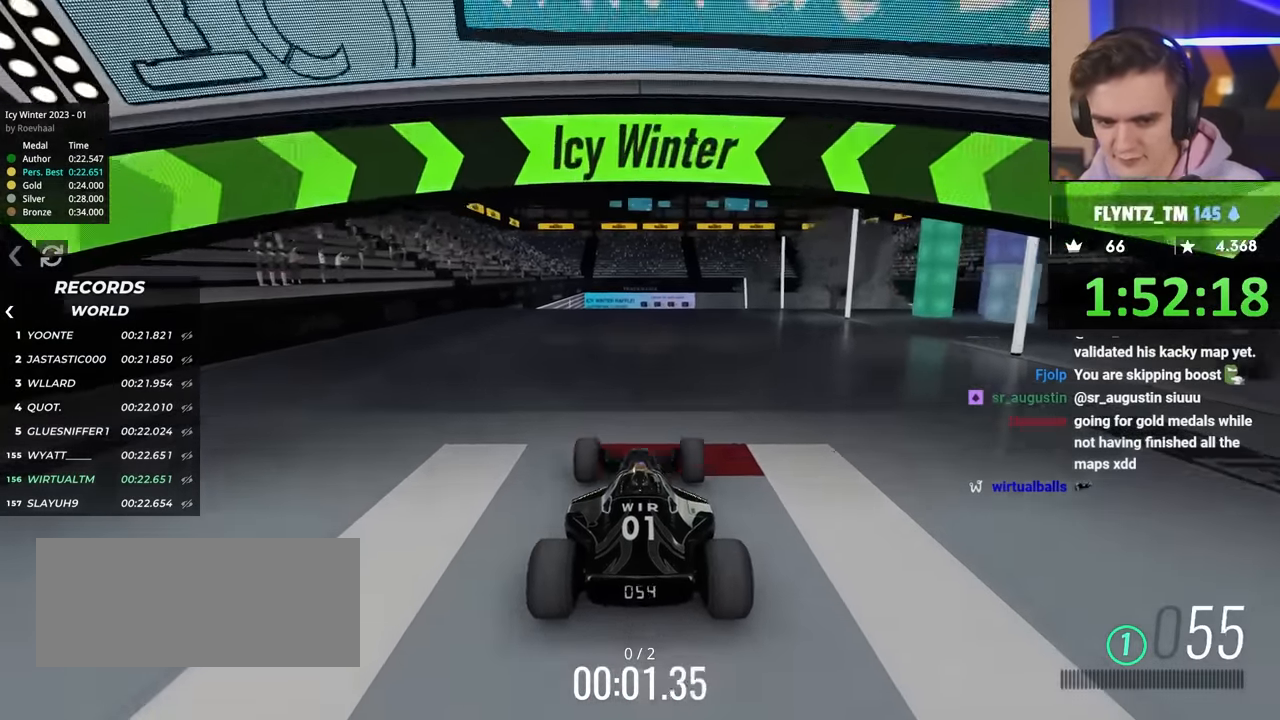
Gameplay with keyboard; each line is a JSON object with the keys held at the frame after it. "events" lists presses ("down") and releases ("up") of "brake", "down", "left", "right" and "up" between this image and that frame as [ms after this image, input, new state], when the widget could be followed in between. No other keys are recorded. Mouse input is not recorded. Key names are as the overlay labels them; some are game actions (e.g. jump) rather than physical keys.
{"keys": ["up"], "events": []}
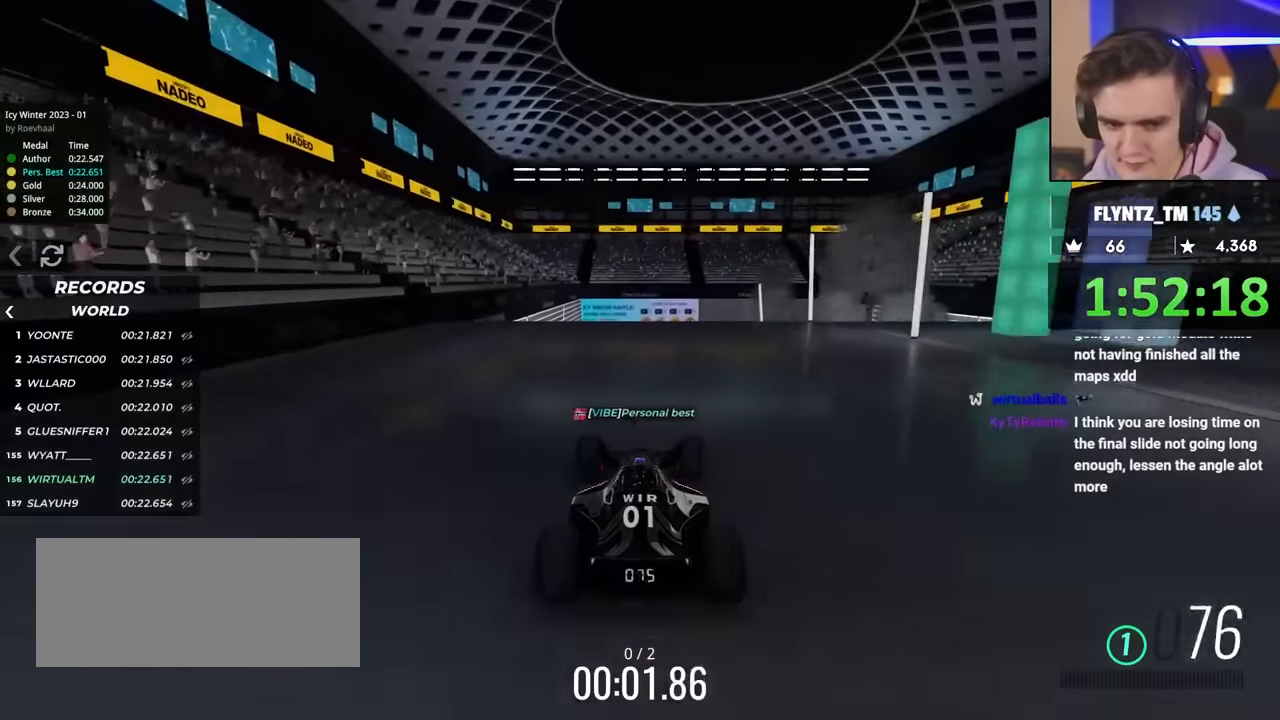
{"keys": ["up"], "events": []}
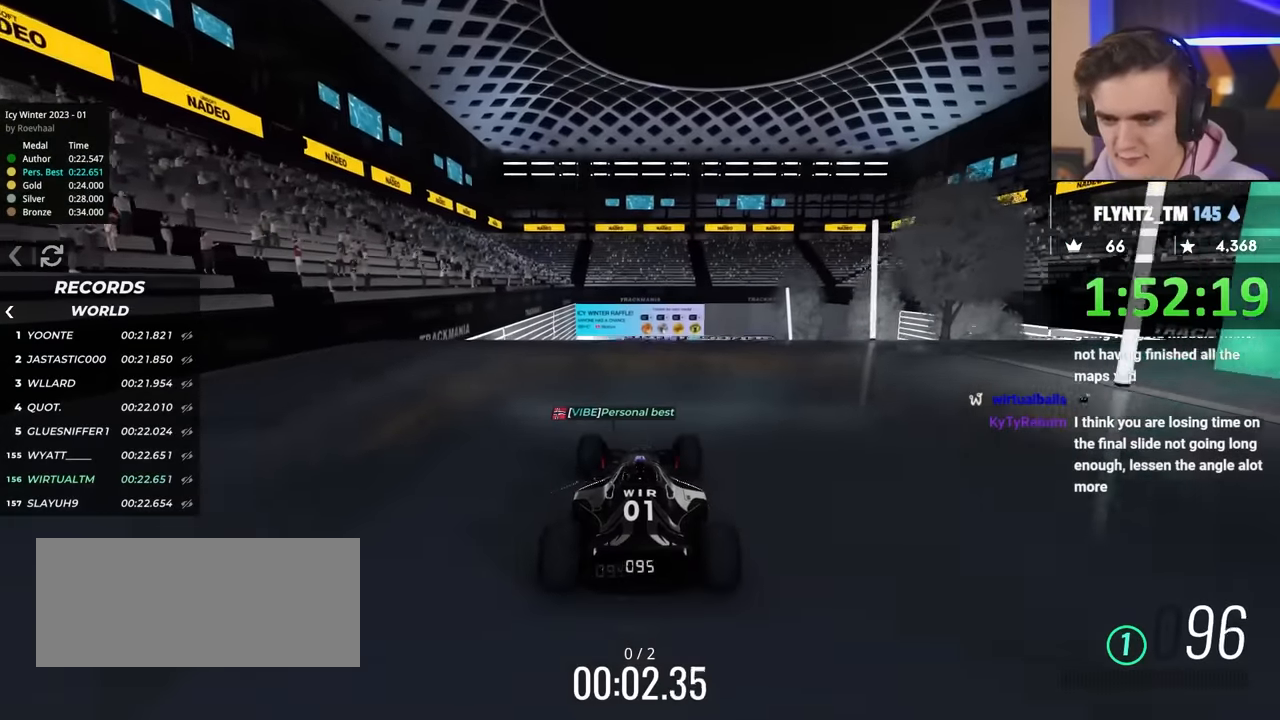
{"keys": ["up"], "events": []}
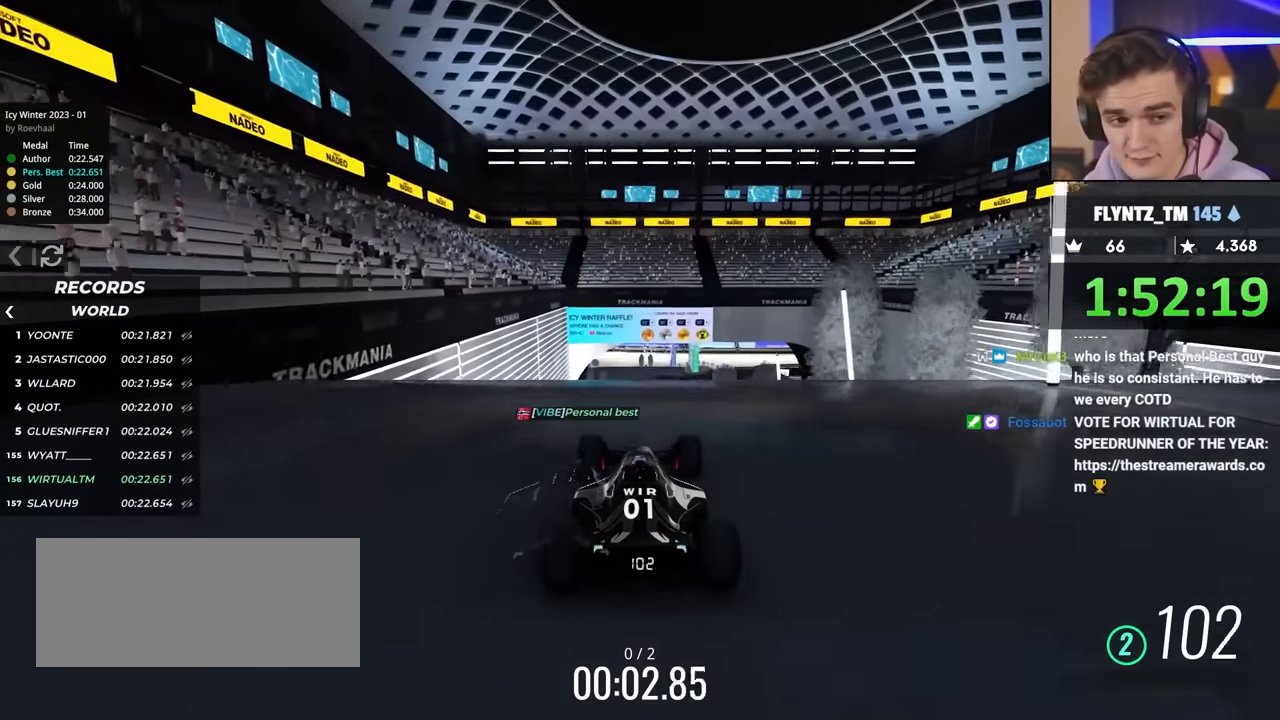
{"keys": ["up"], "events": []}
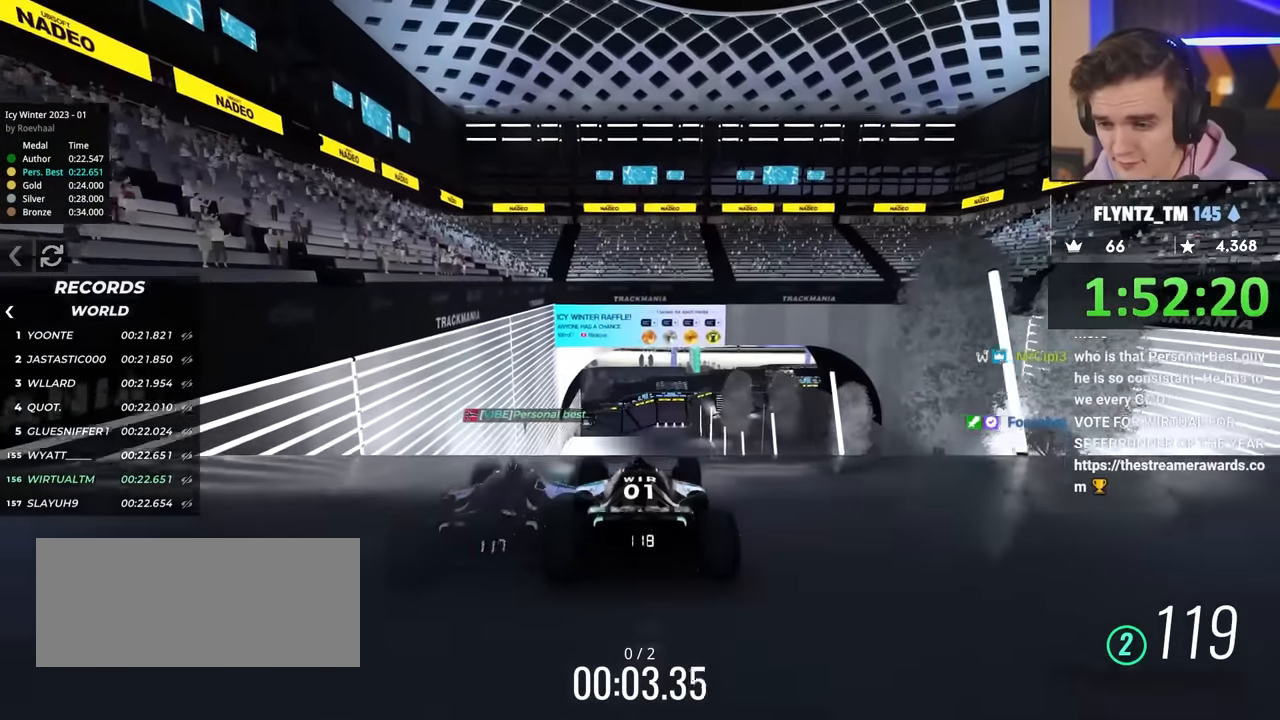
{"keys": ["up"], "events": []}
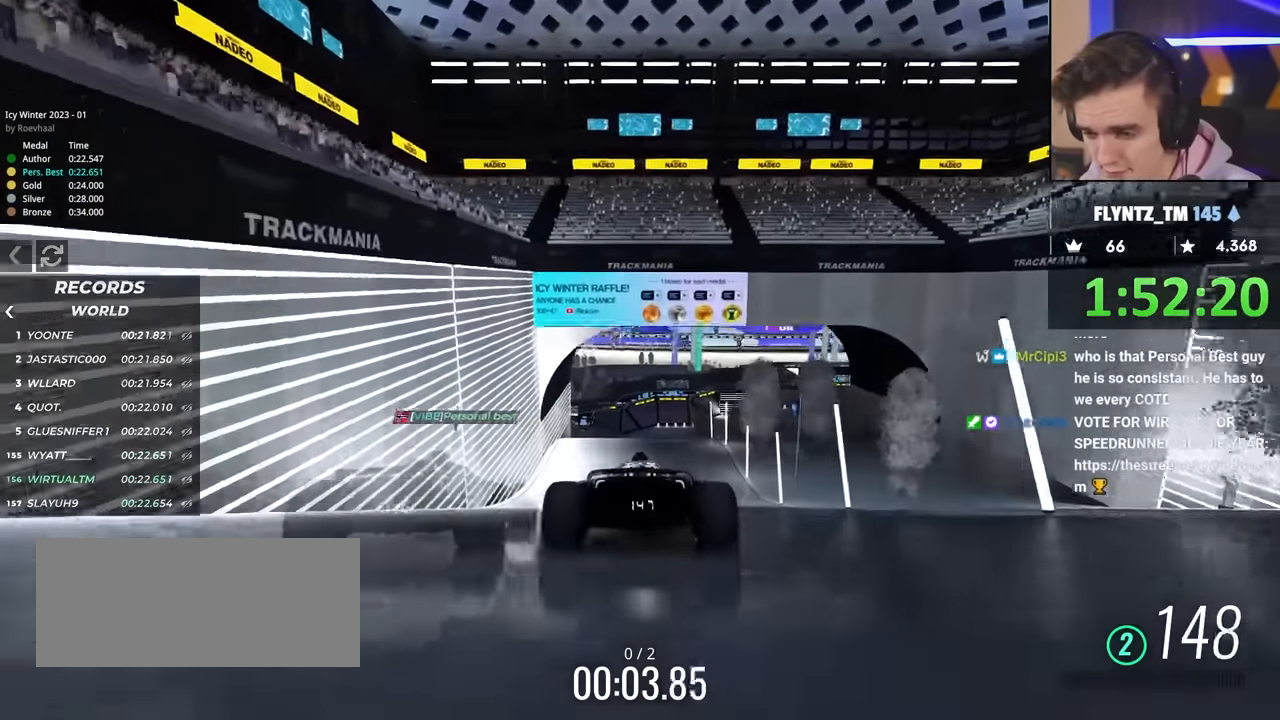
{"keys": ["up"], "events": []}
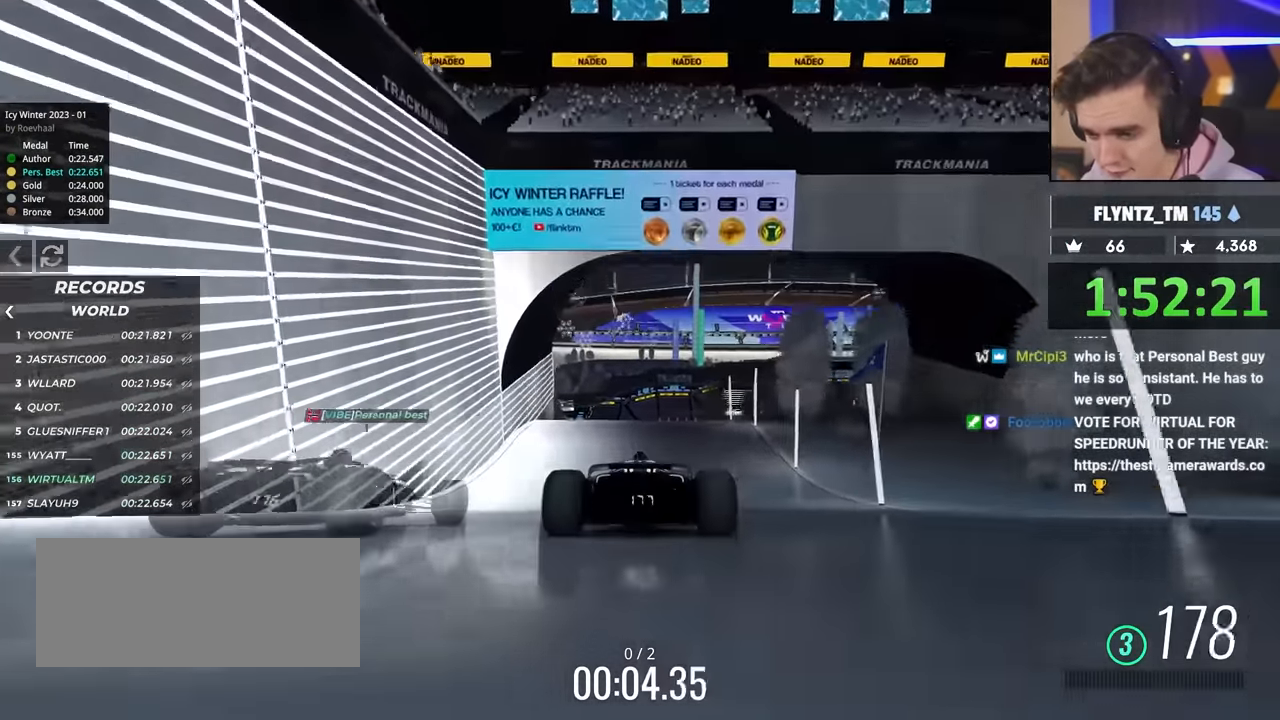
{"keys": ["up"], "events": []}
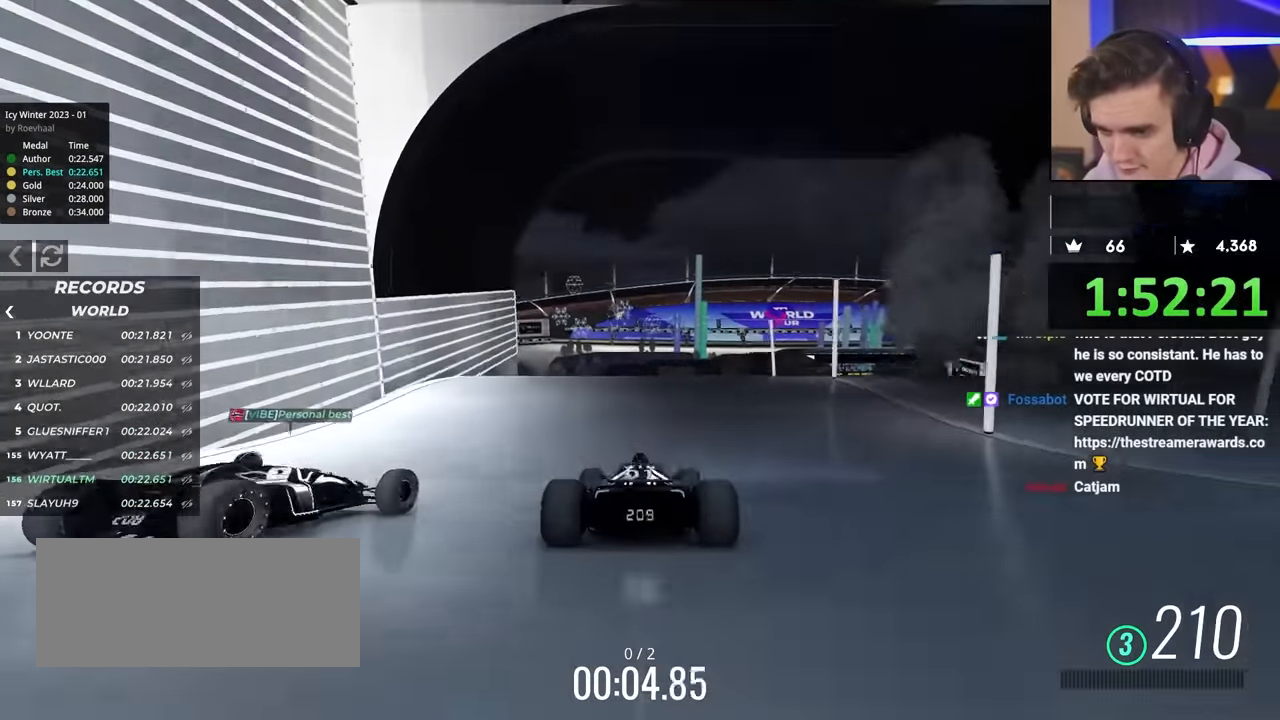
{"keys": ["up"], "events": [[134, "right", "down"], [500, "right", "up"]]}
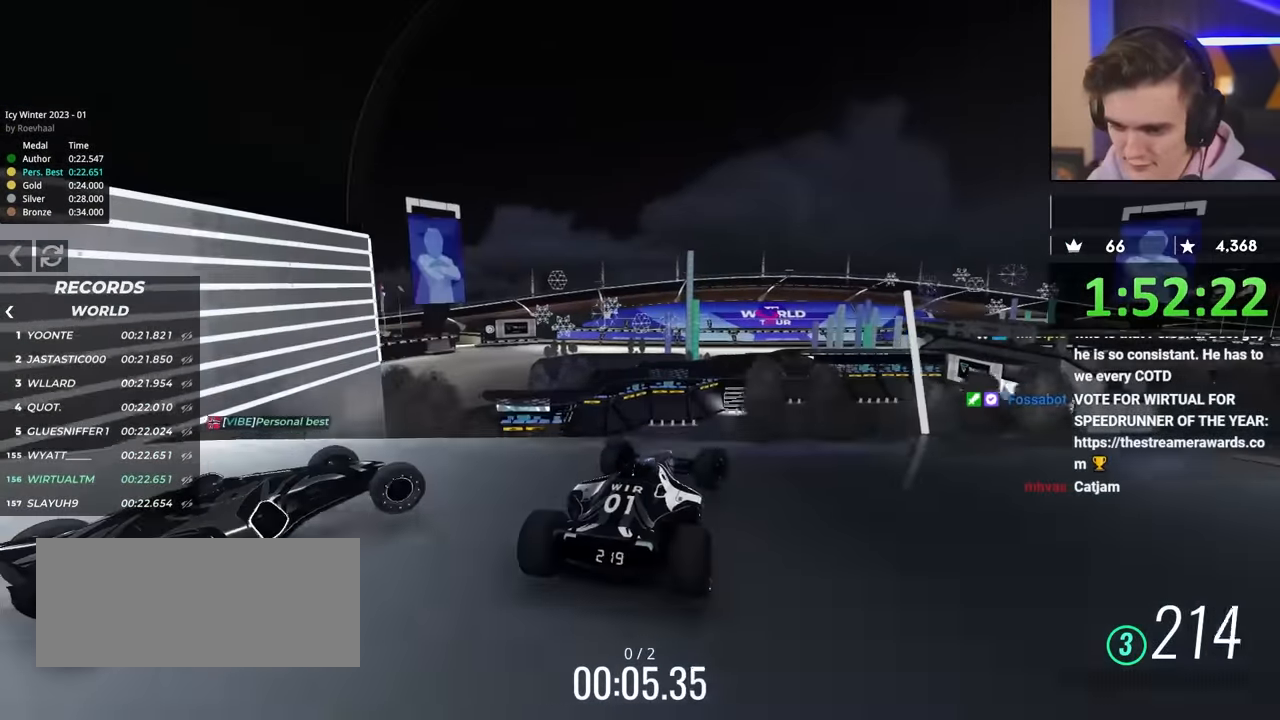
{"keys": ["brake", "up"], "events": [[434, "brake", "down"]]}
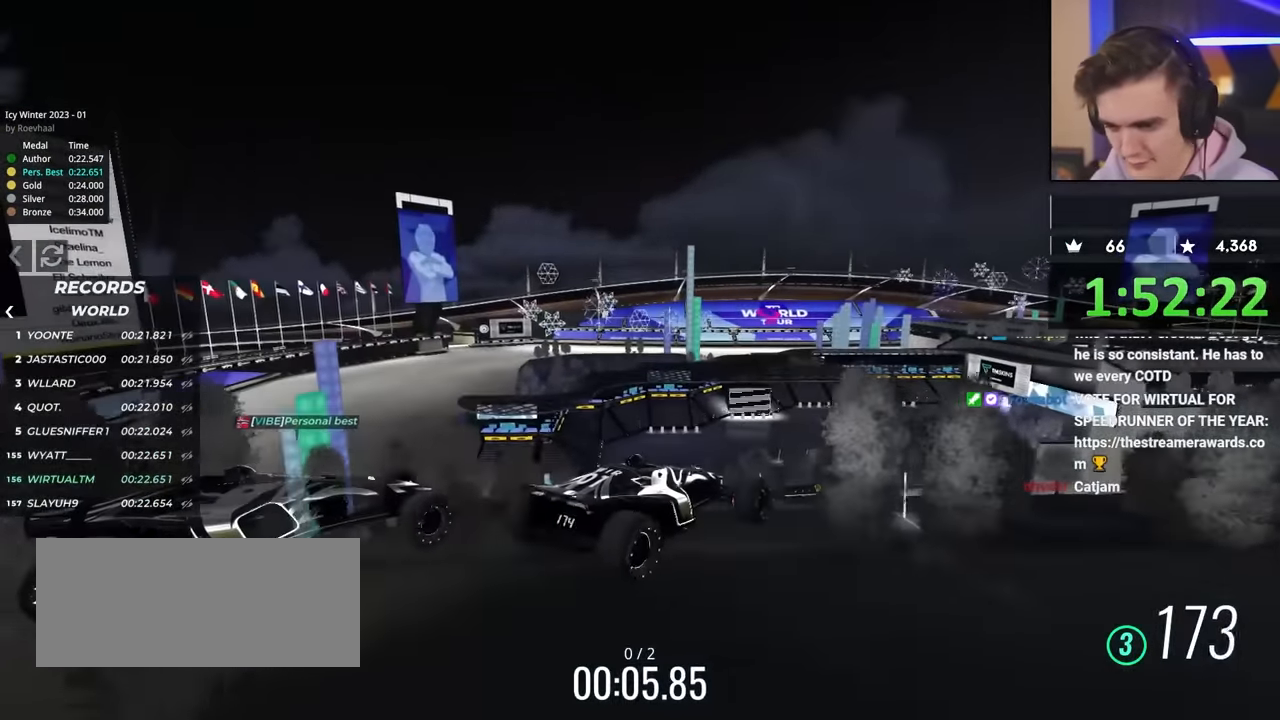
{"keys": ["up"], "events": [[17, "brake", "up"]]}
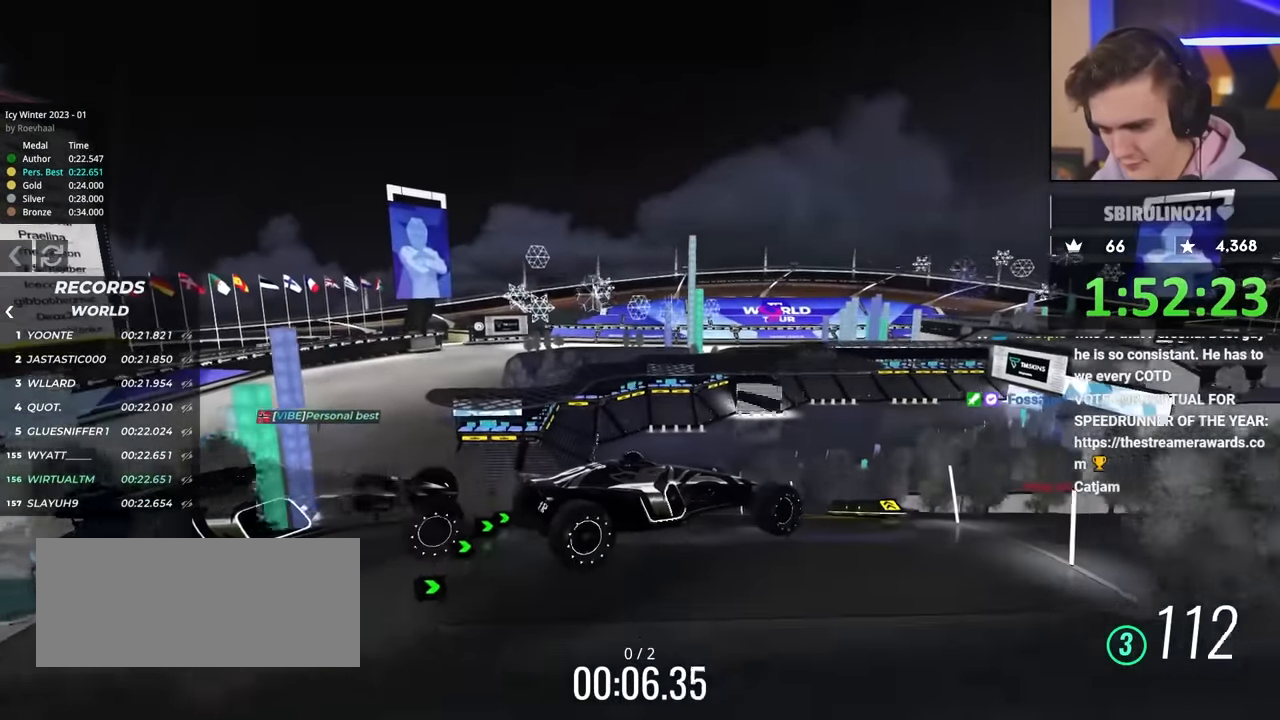
{"keys": ["left", "up"], "events": [[267, "left", "down"]]}
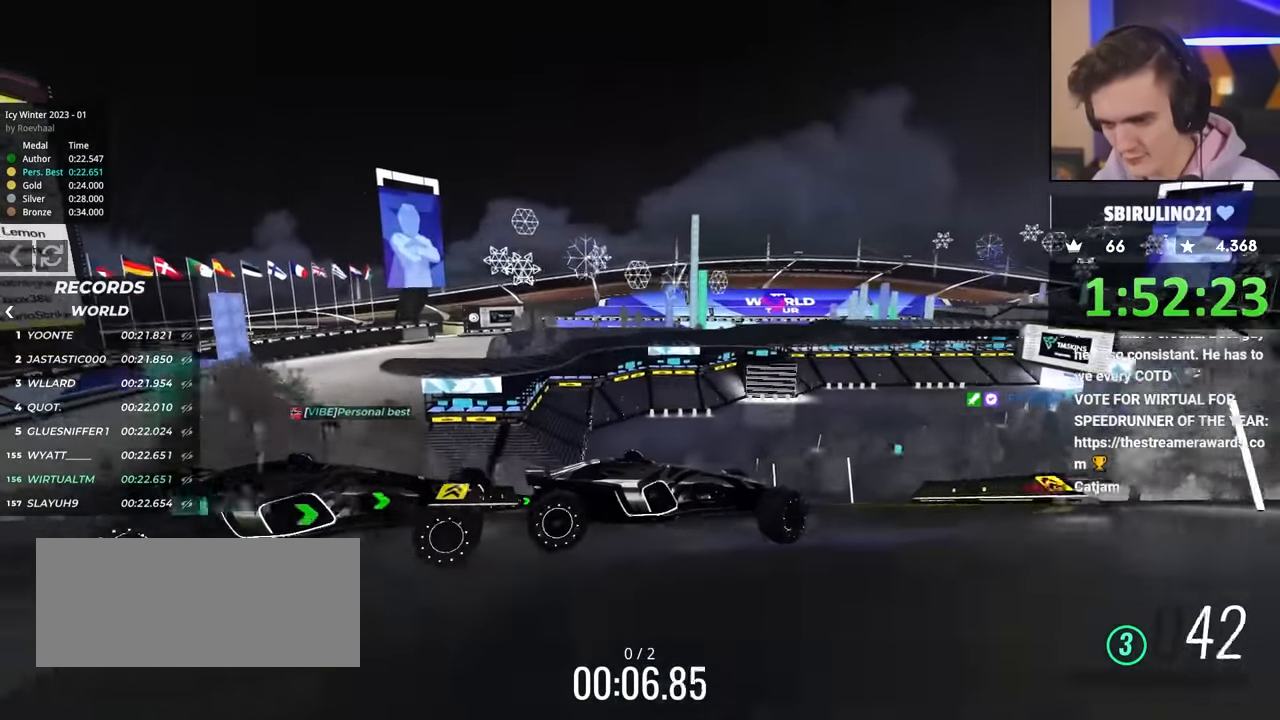
{"keys": ["up"], "events": [[100, "left", "up"]]}
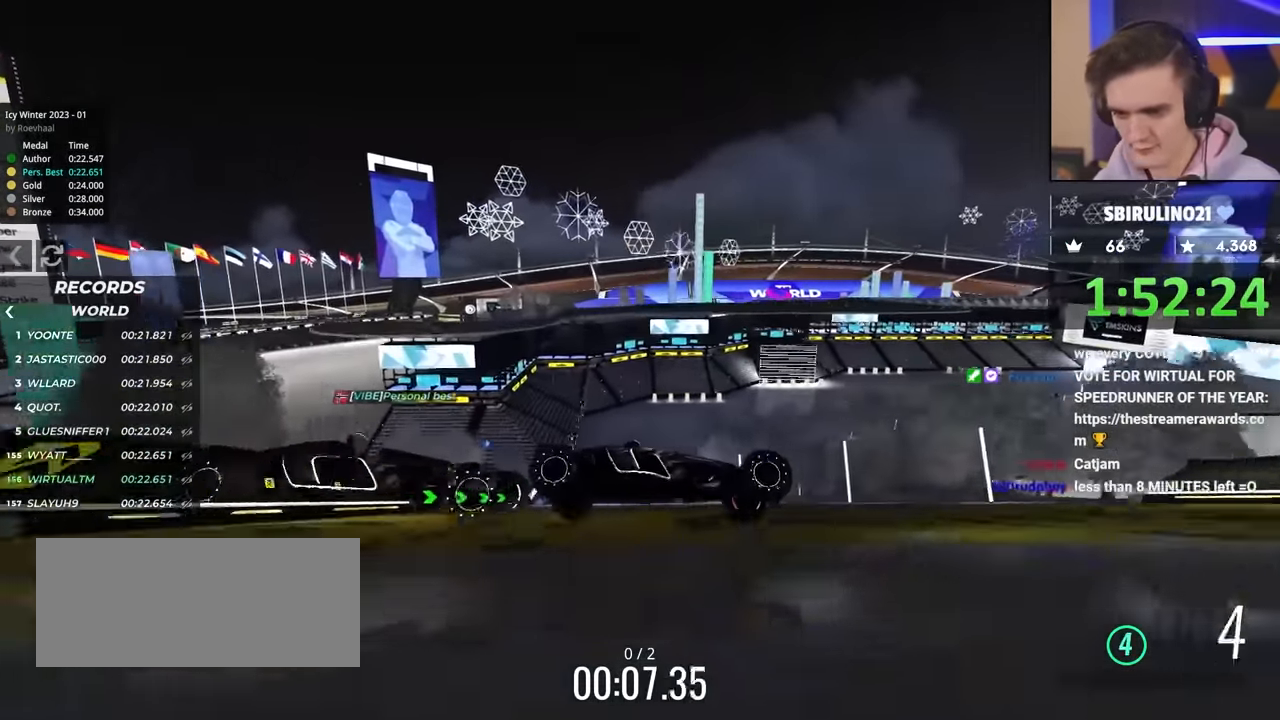
{"keys": ["left", "up"], "events": [[17, "brake", "down"], [117, "brake", "up"], [117, "left", "down"]]}
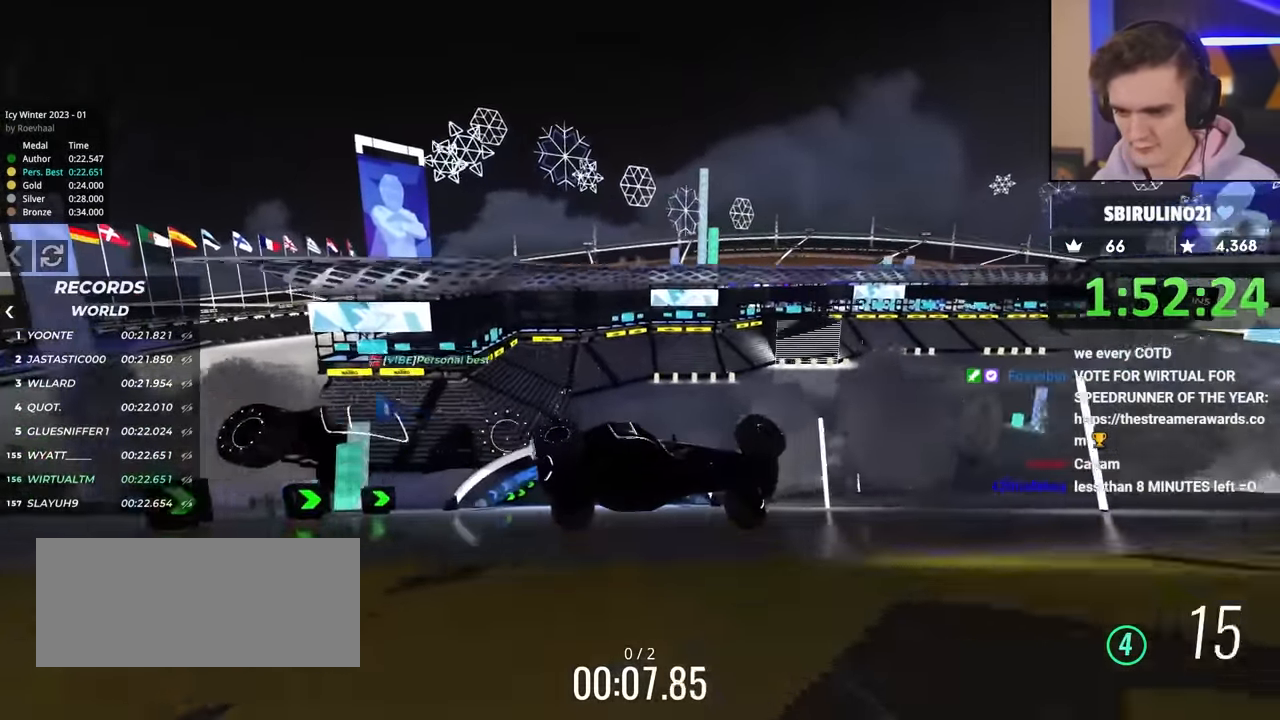
{"keys": ["left", "up"], "events": [[217, "brake", "down"], [367, "brake", "up"]]}
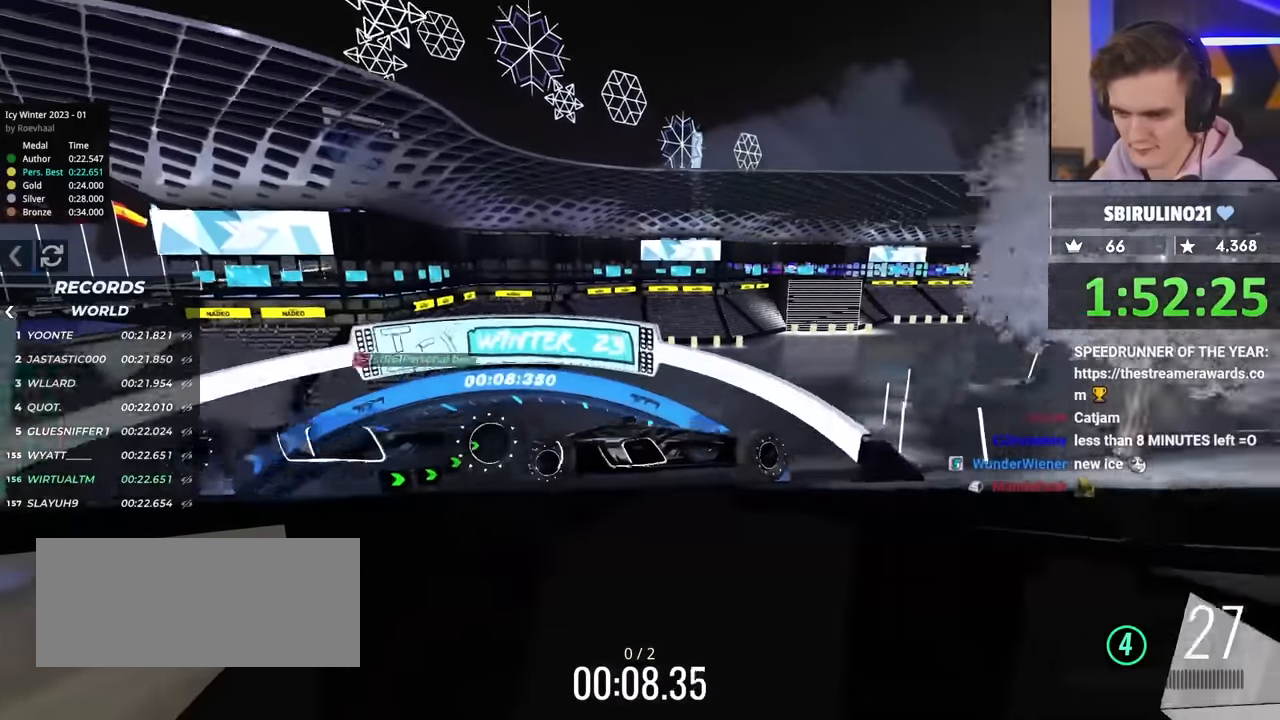
{"keys": ["brake", "left", "up"], "events": [[200, "brake", "down"], [284, "brake", "up"], [500, "brake", "down"]]}
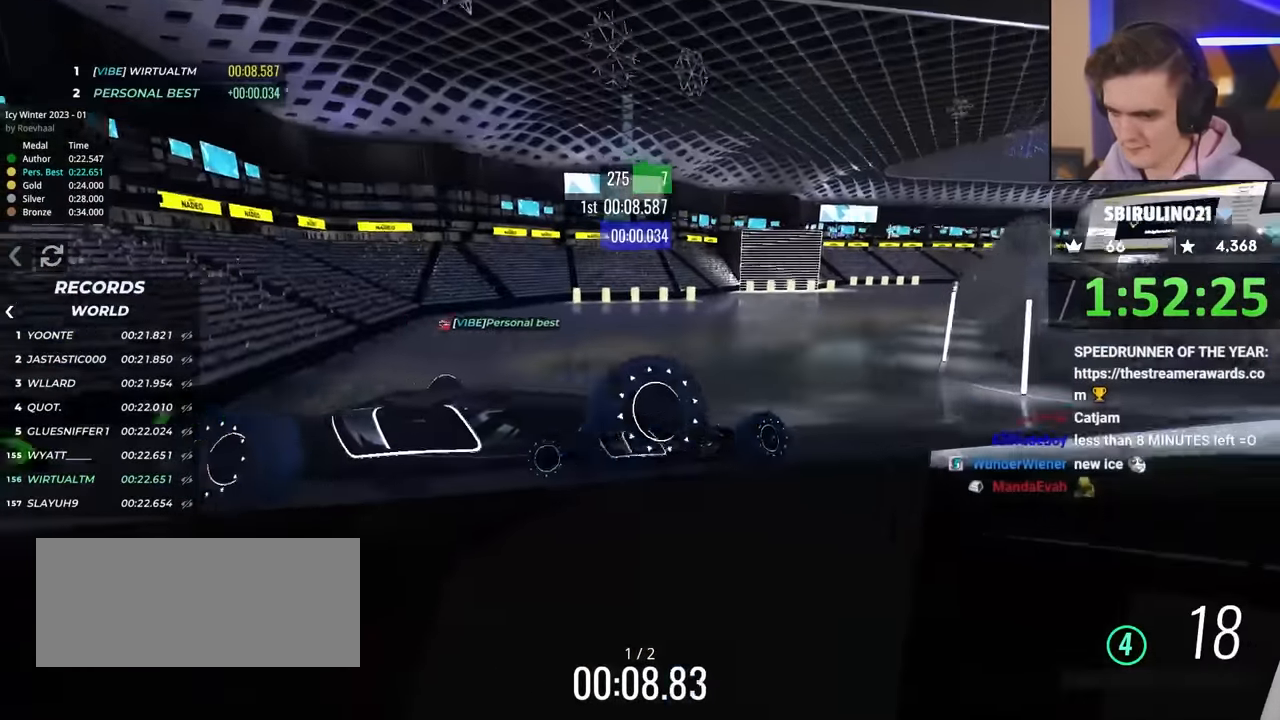
{"keys": ["left", "up"], "events": [[84, "brake", "up"]]}
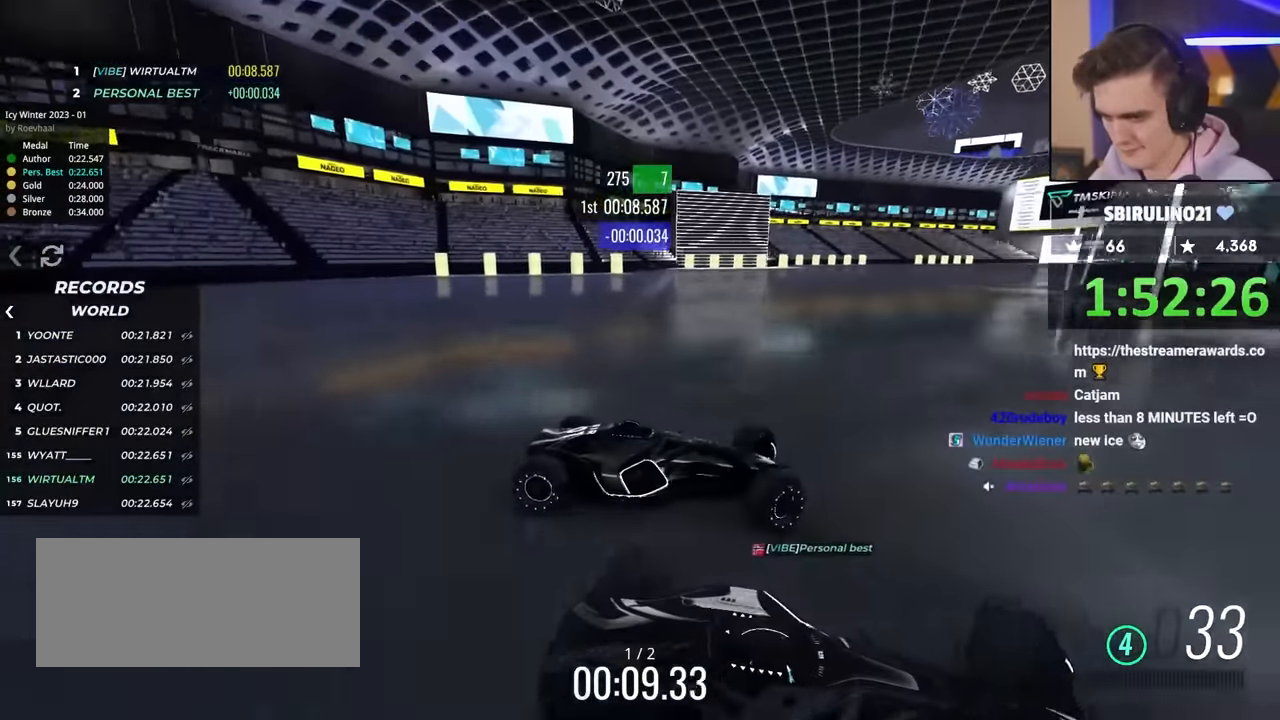
{"keys": ["left", "up"], "events": [[284, "brake", "down"], [334, "brake", "up"]]}
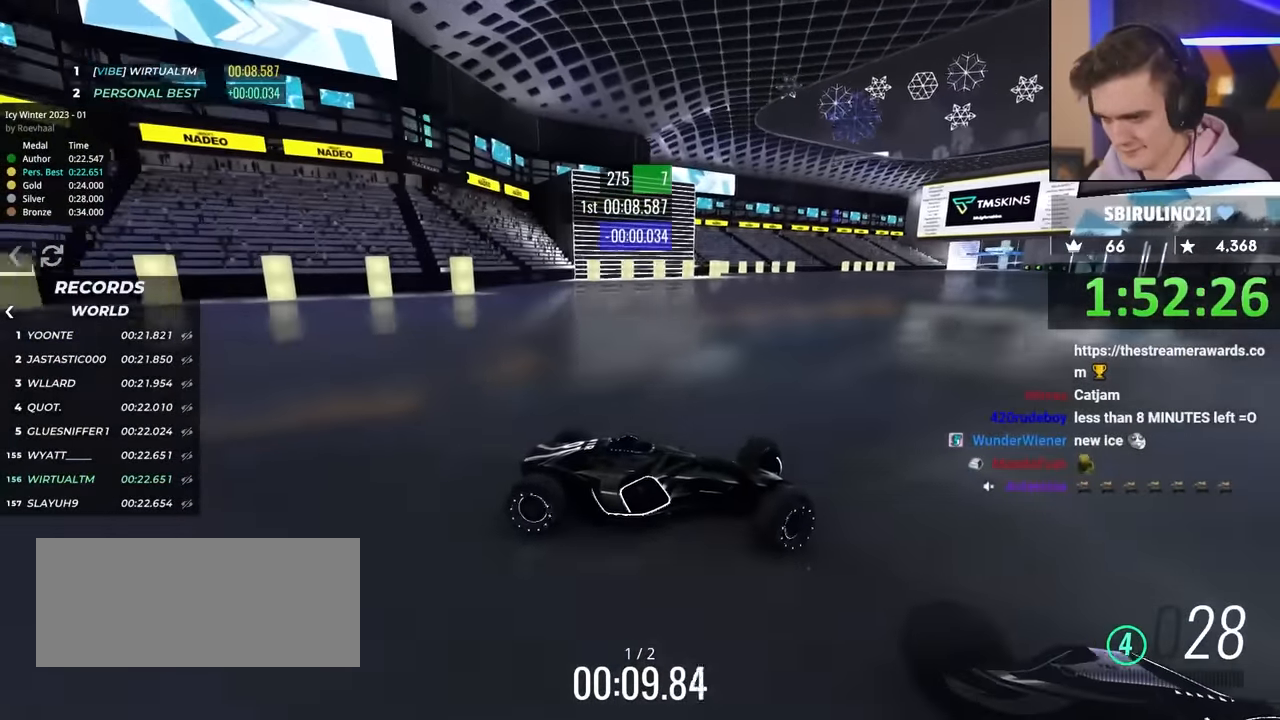
{"keys": ["left", "up"], "events": [[334, "brake", "down"], [384, "brake", "up"]]}
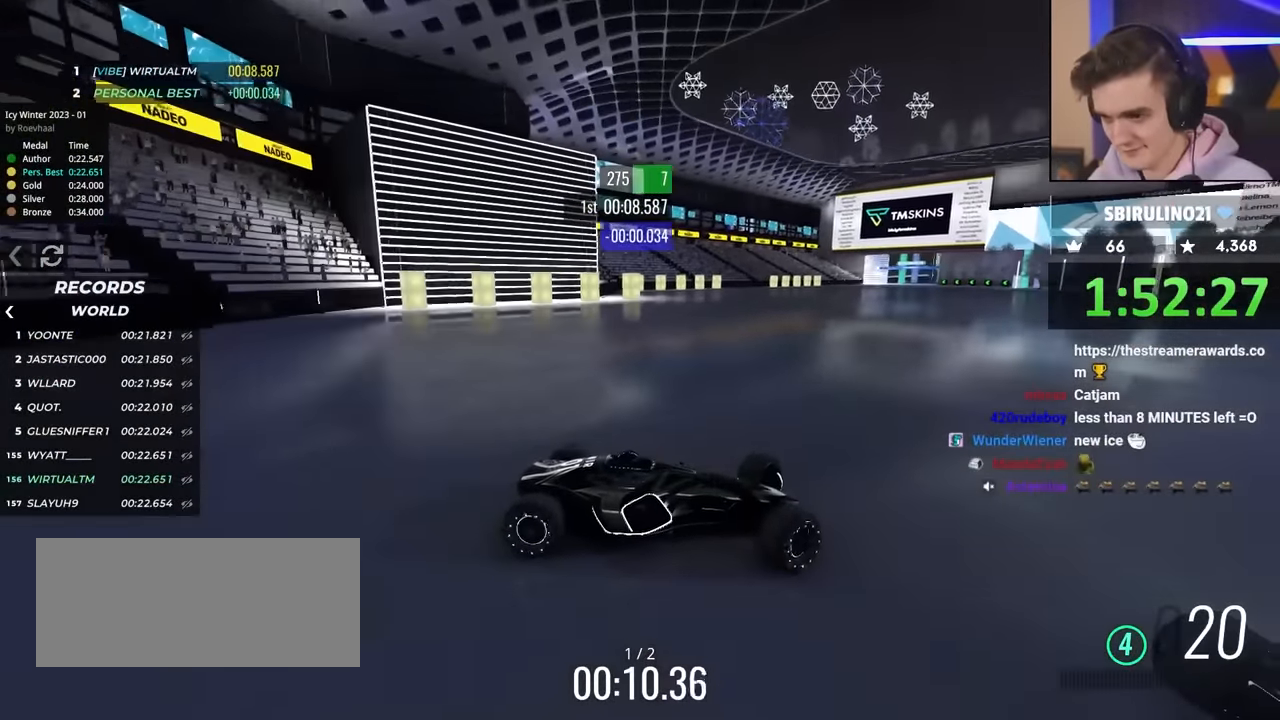
{"keys": ["left", "up"], "events": []}
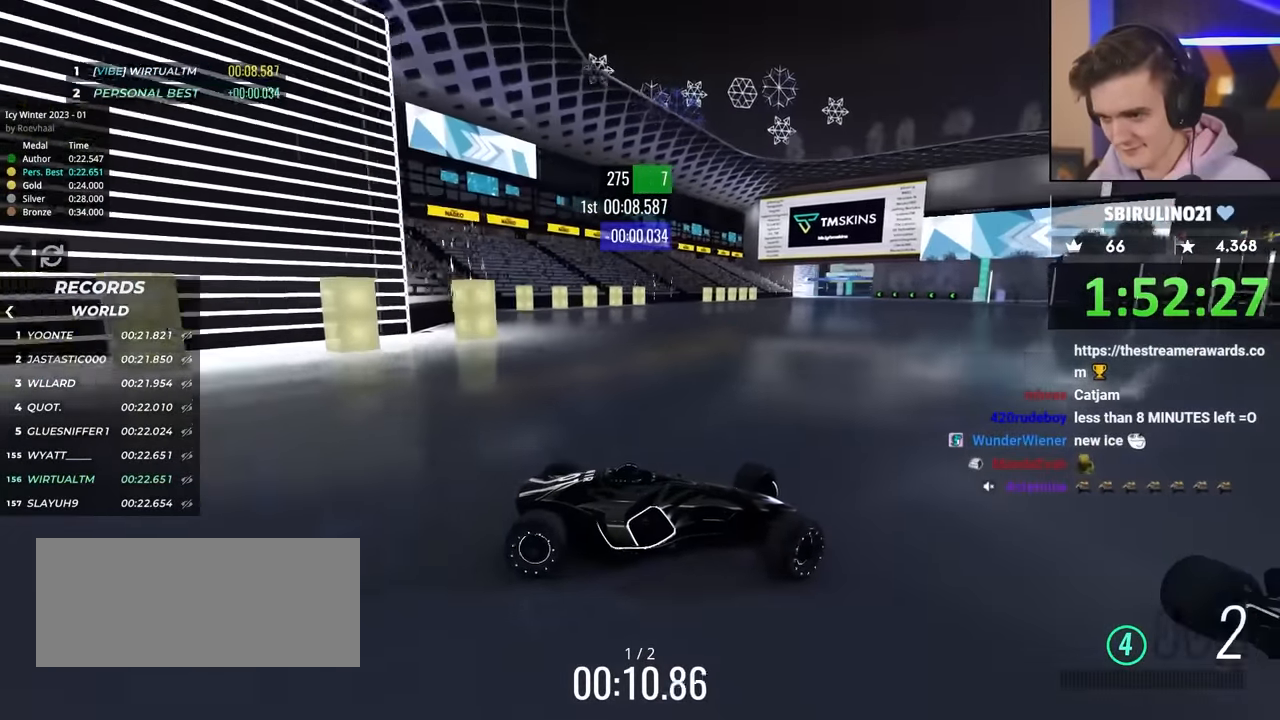
{"keys": ["left", "up"], "events": []}
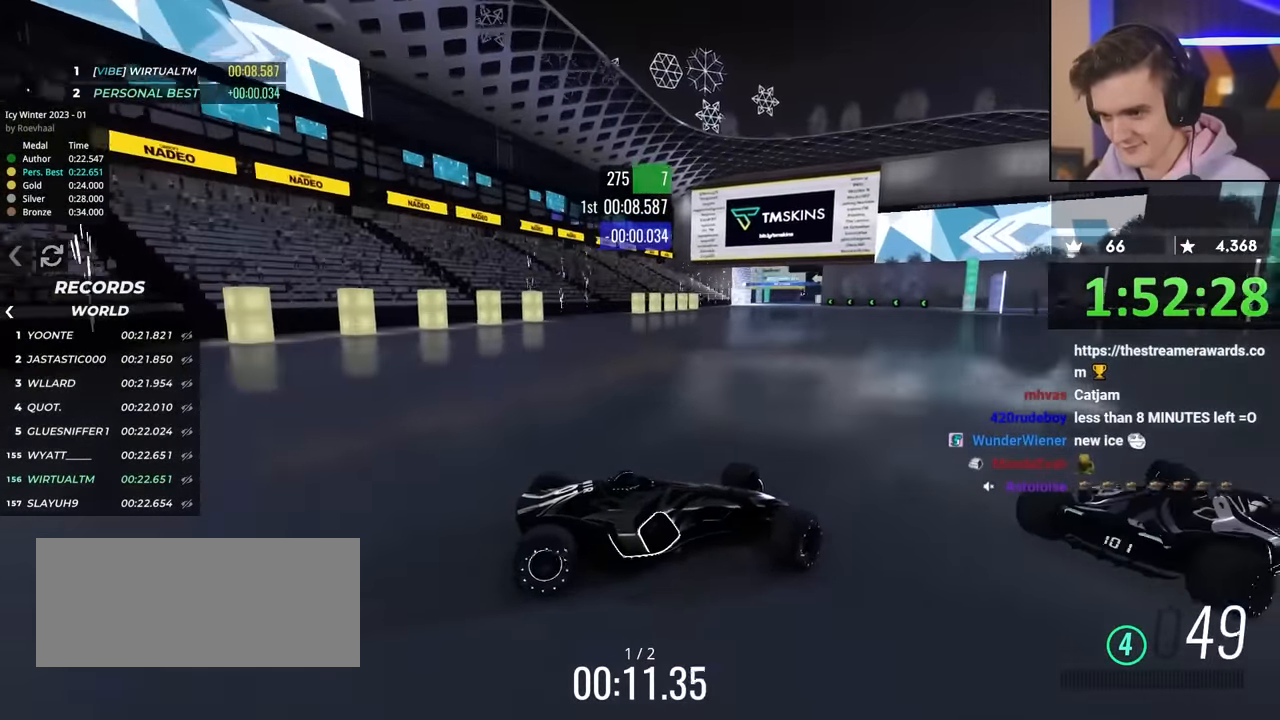
{"keys": ["left", "up"], "events": []}
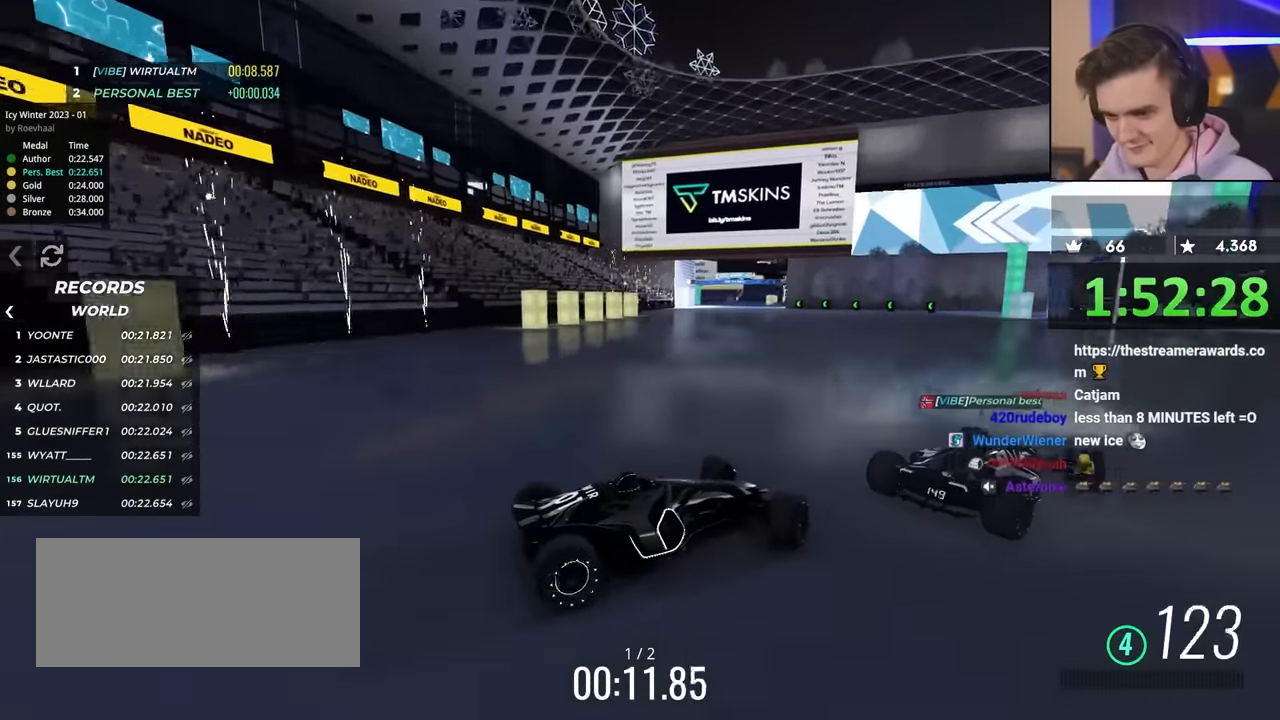
{"keys": ["left", "up"], "events": []}
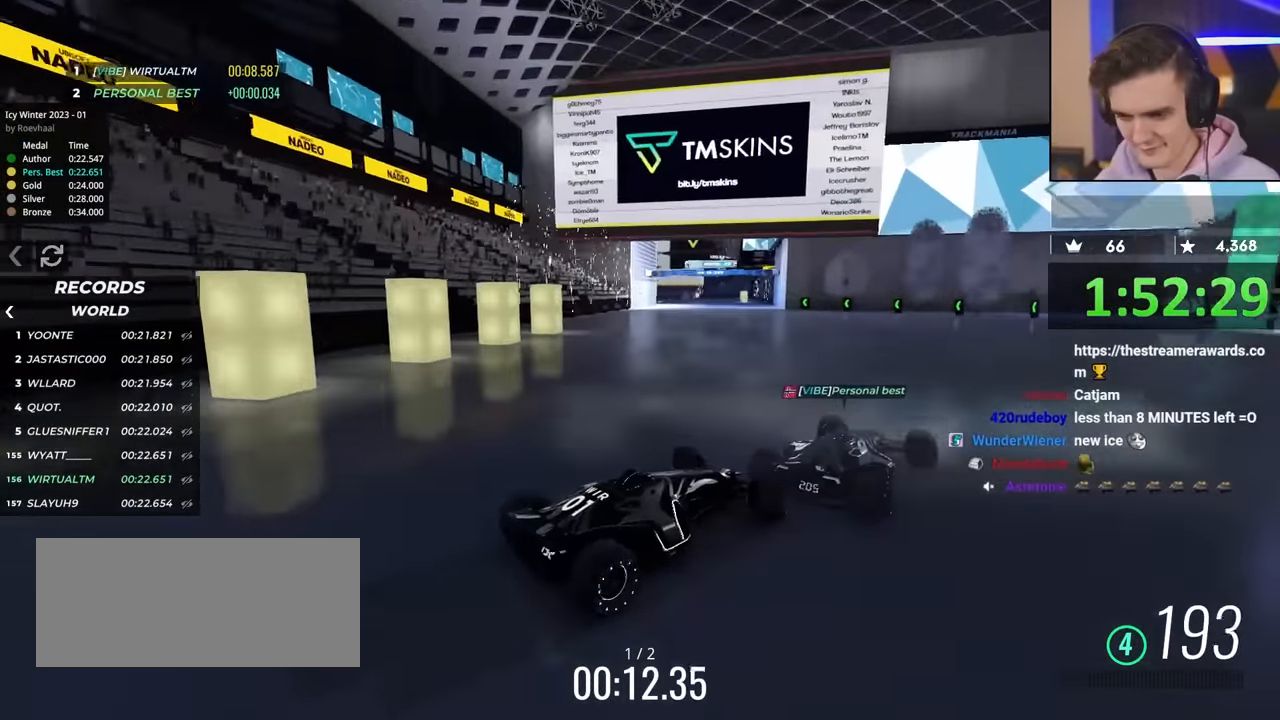
{"keys": ["left", "up"], "events": []}
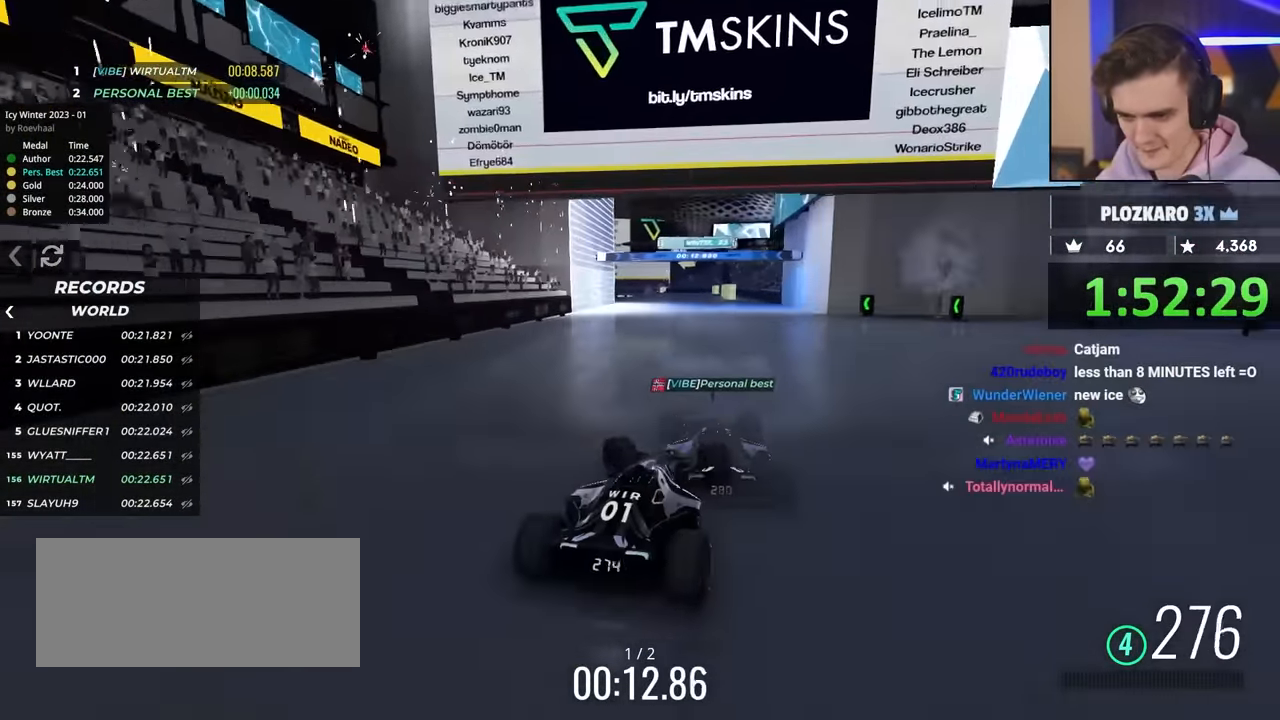
{"keys": ["up"], "events": [[50, "left", "up"], [150, "right", "down"], [384, "right", "up"]]}
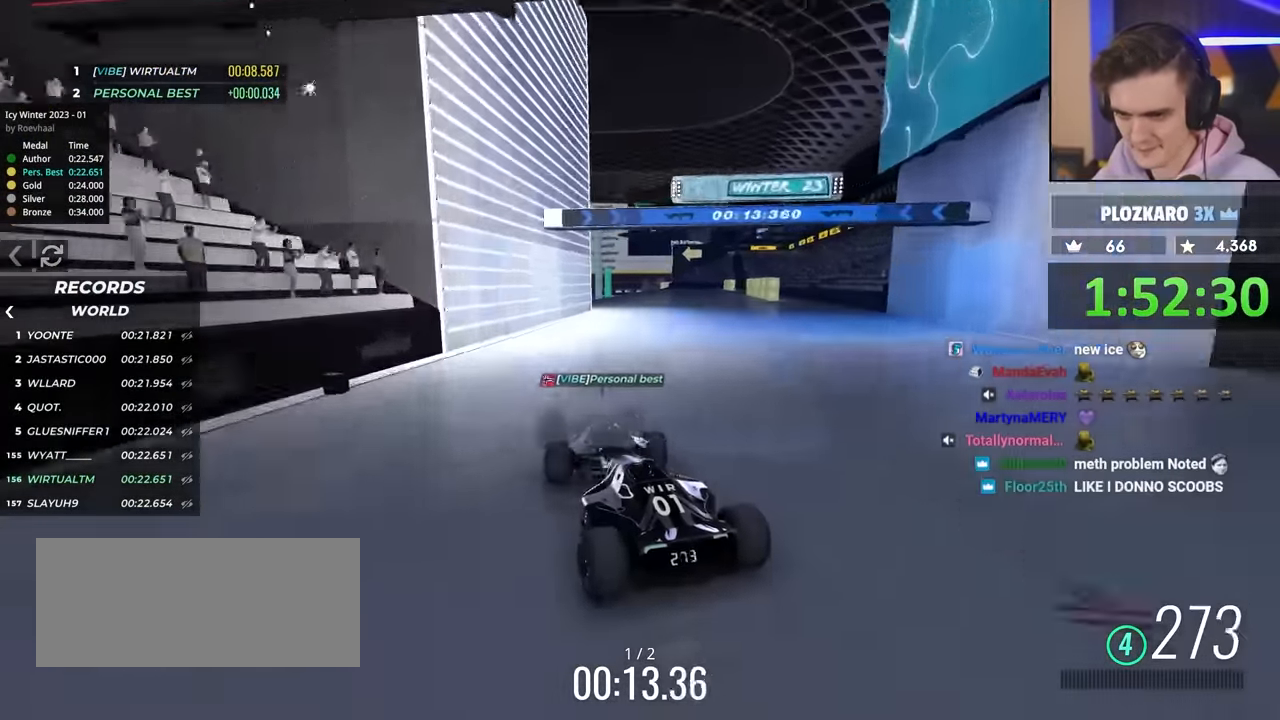
{"keys": ["up"], "events": [[67, "right", "down"], [234, "right", "up"]]}
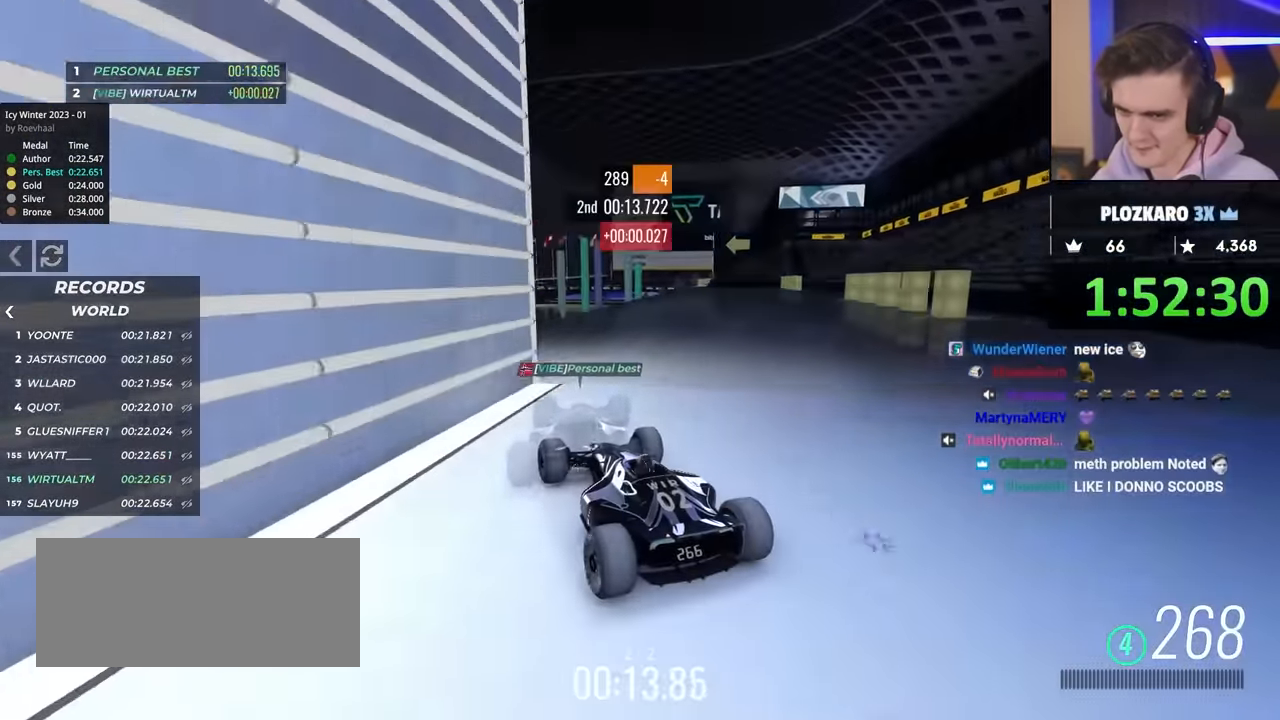
{"keys": ["right", "up"], "events": [[34, "right", "down"], [134, "right", "up"], [400, "right", "down"]]}
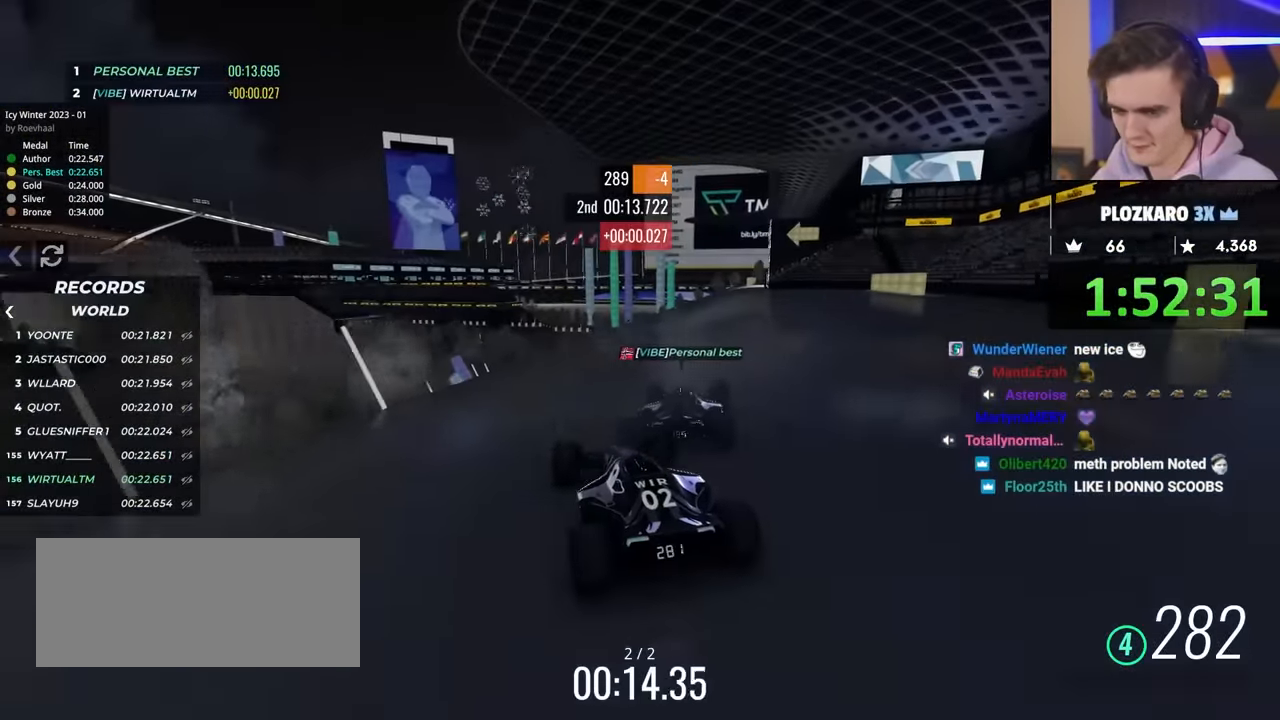
{"keys": ["up"], "events": [[50, "right", "up"]]}
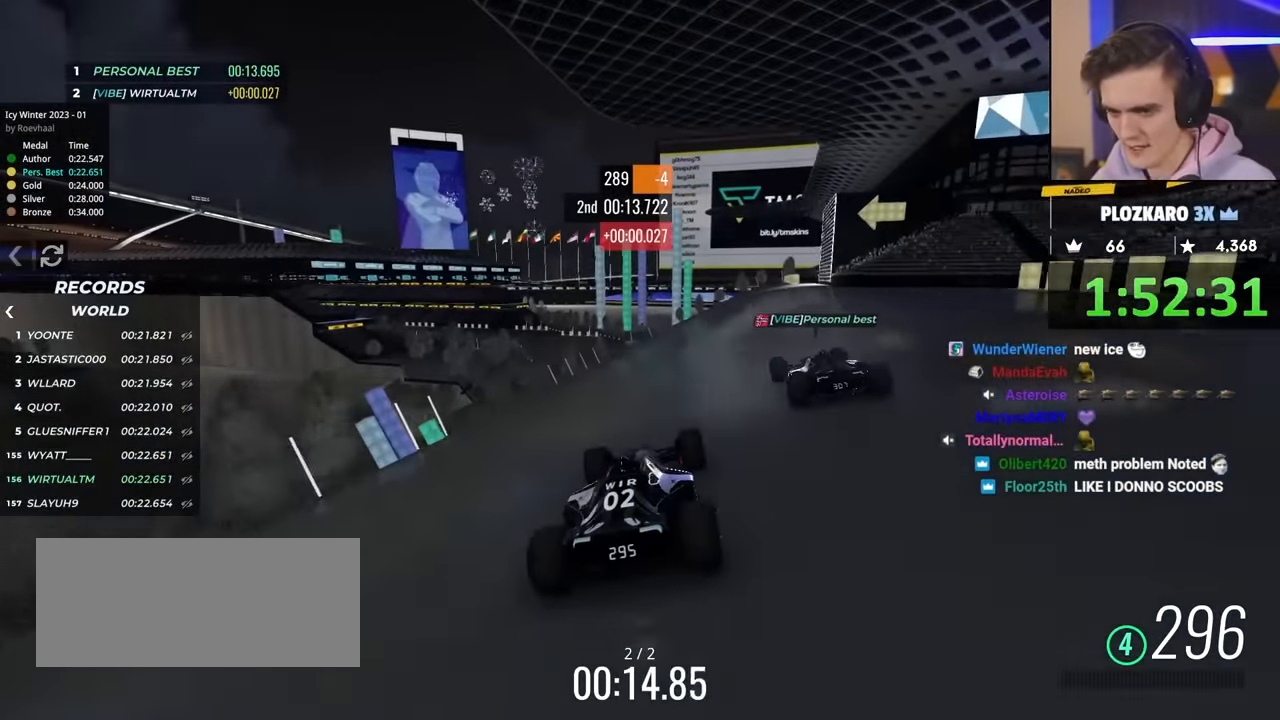
{"keys": ["up"], "events": [[217, "left", "down"], [300, "left", "up"]]}
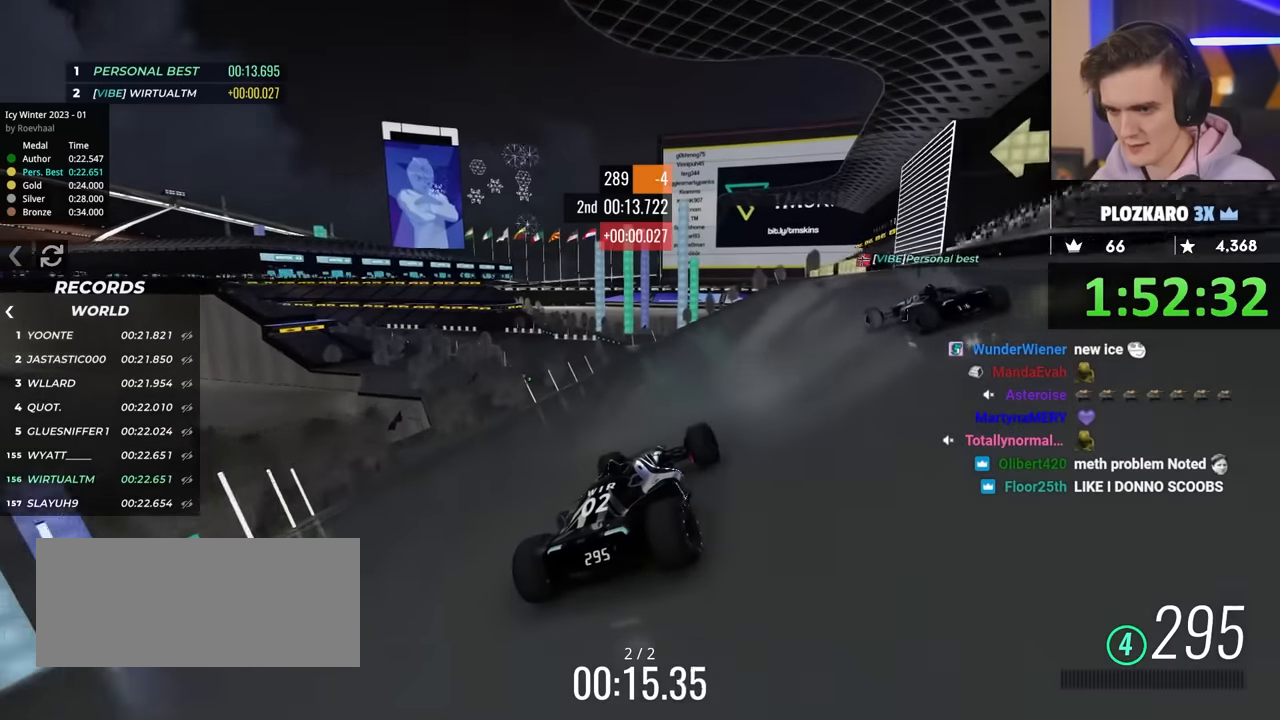
{"keys": ["up"], "events": [[217, "left", "down"], [317, "left", "up"]]}